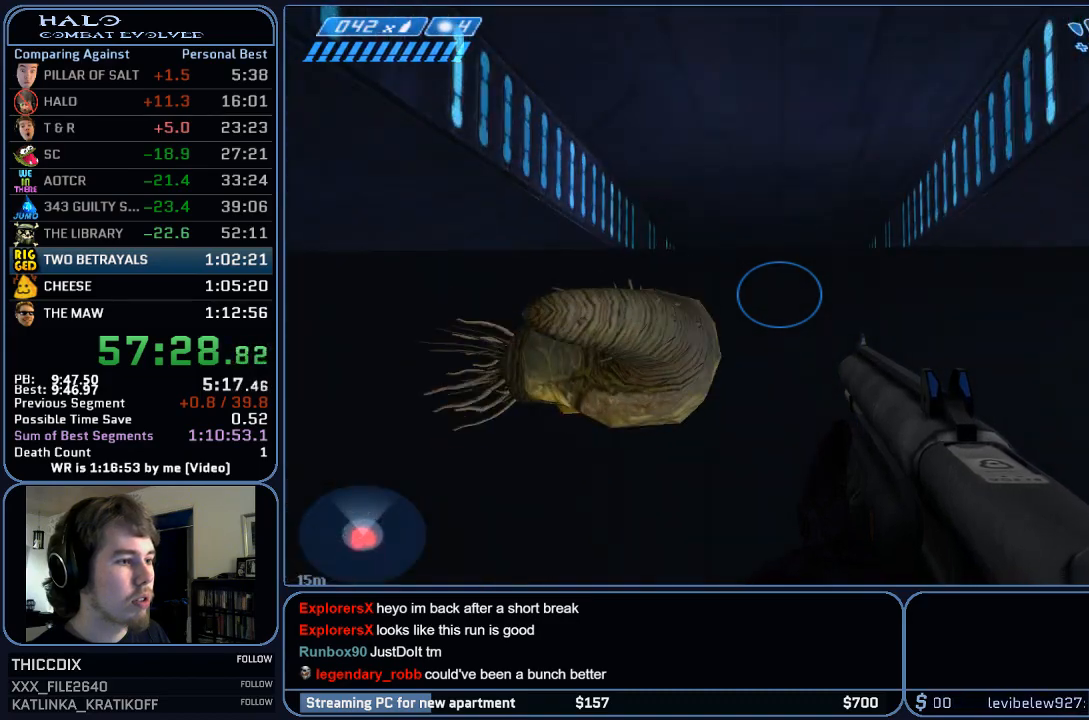
Gameplay with keyboard and mouse; each line is a JSON object with the keys and mouse buttons held at the frame after it. "events" lists presses ("down") and releases ("up") of "1", "2", "3", "4", "5", "a", "alt", "c", "ctrl", "d", "e", "f", "q", "r", "s", "shift", "space", "tab", "v", "w", "x", "z", "mouse_left", "mouse_middle", "mouse_right", "mouse_wheel_up" and "mouse_wheel_down" between this image and that frame as [ms after this image, input, new state], when the widget could be followed in between. "mouse_left", "mouse_middle", "mouse_right", "mouse_wheel_up", "mouse_wheel_down" = the "left", "middle", "right", "wheel_up", "wheel_down" buttons of the "mouse" list. No other keys are recorded. Mouse movement is not recorded.
{"keys": [], "mouse": [], "events": []}
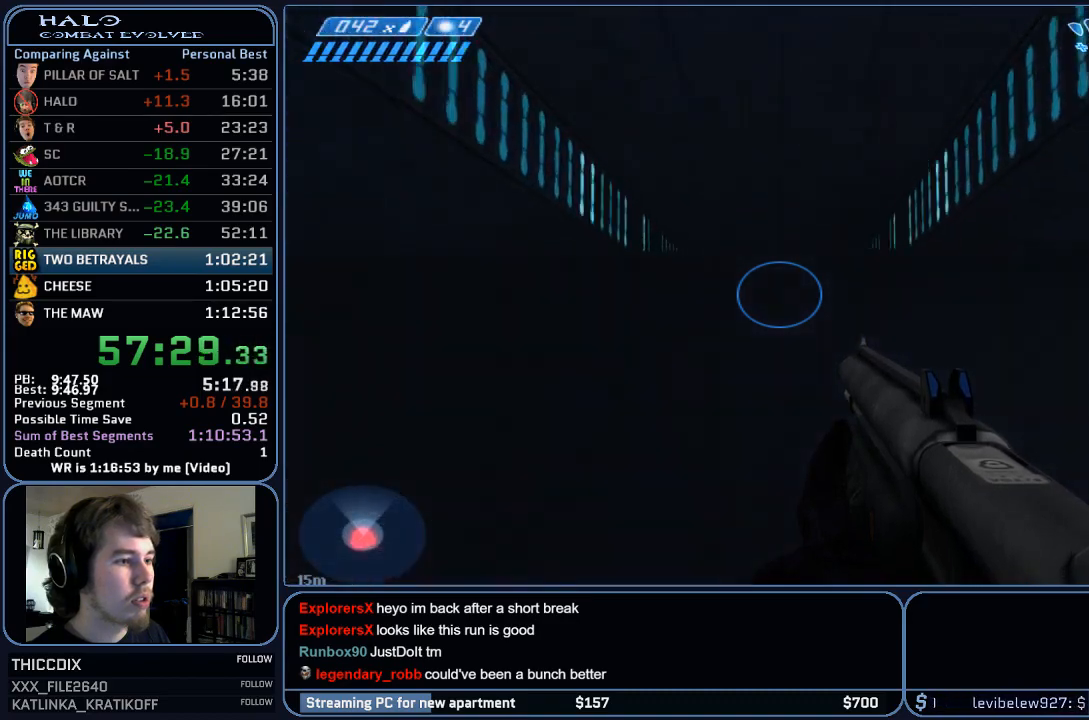
{"keys": [], "mouse": [], "events": []}
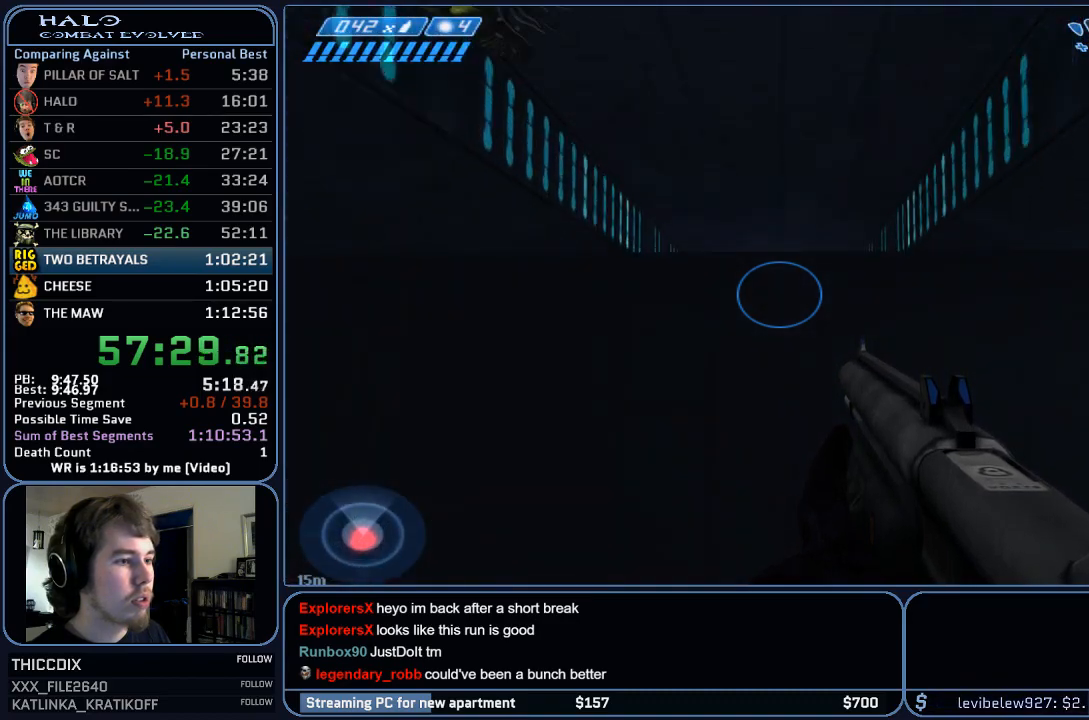
{"keys": [], "mouse": [], "events": []}
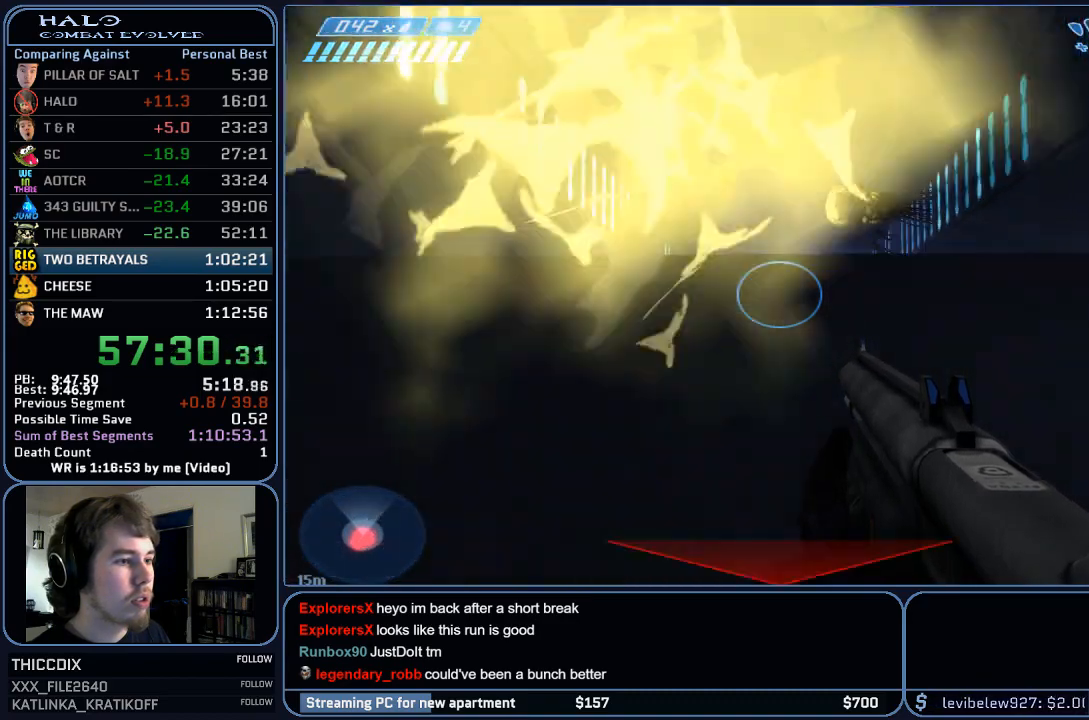
{"keys": [], "mouse": [], "events": []}
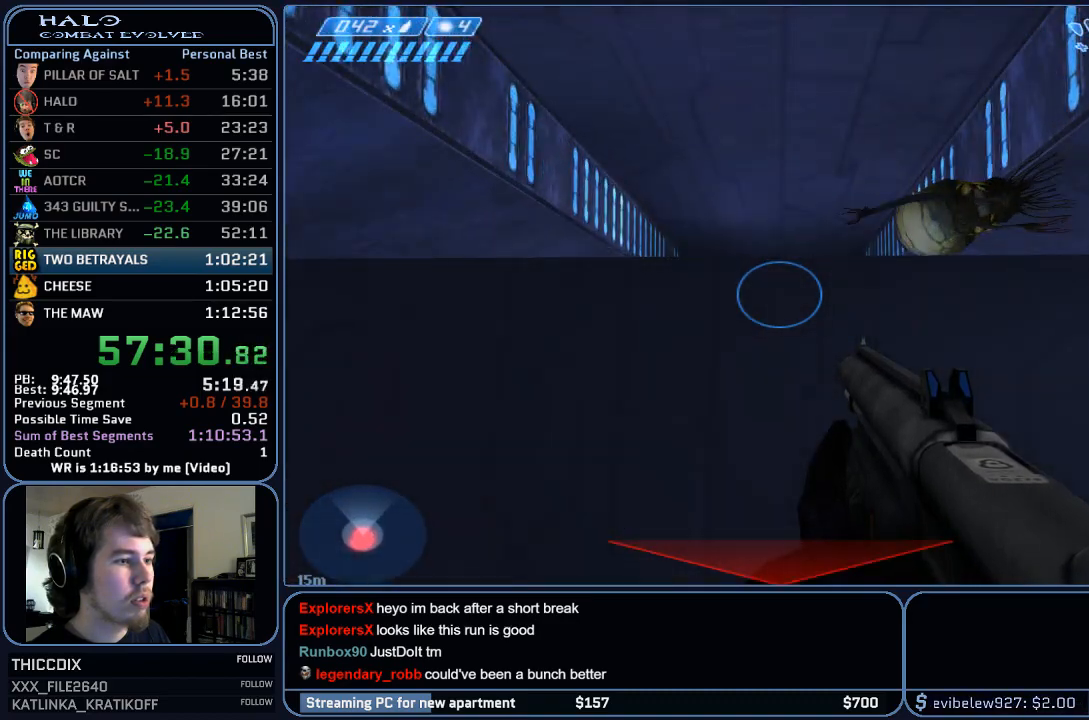
{"keys": [], "mouse": [], "events": []}
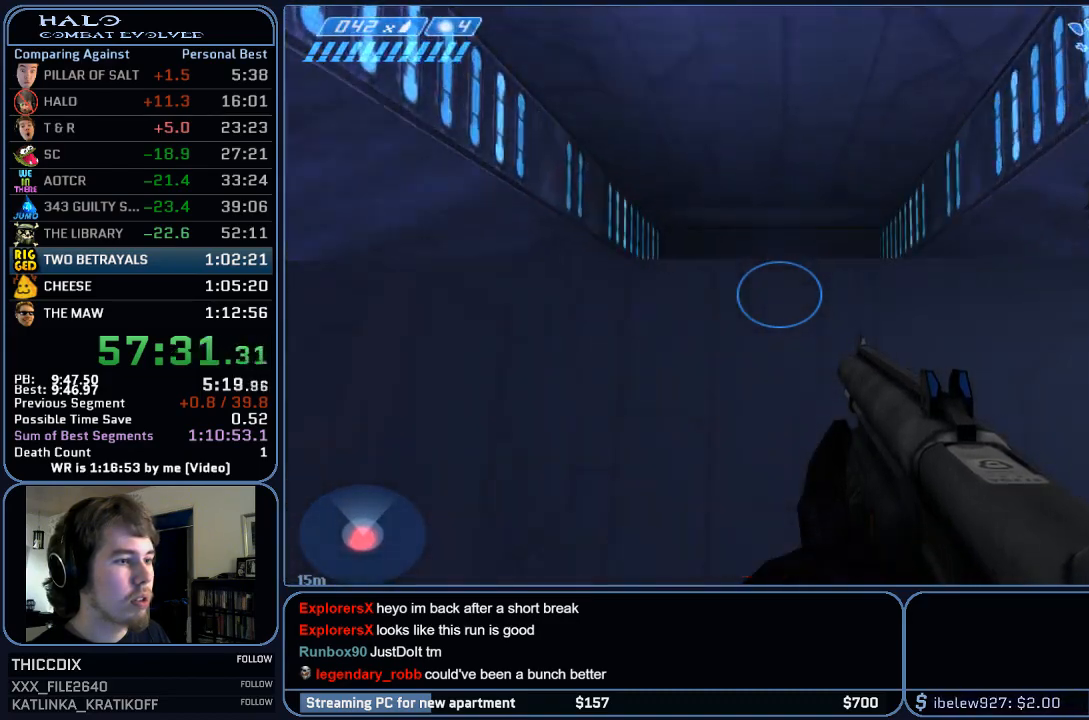
{"keys": [], "mouse": [], "events": []}
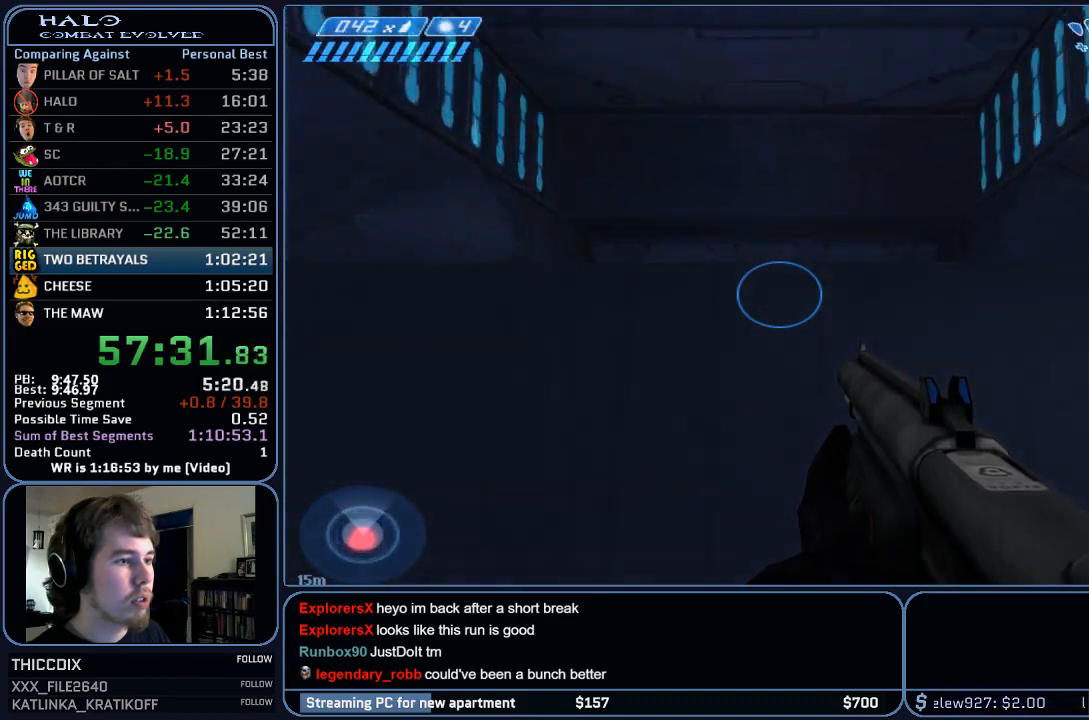
{"keys": ["w"], "mouse": [], "events": [[150, "w", "down"]]}
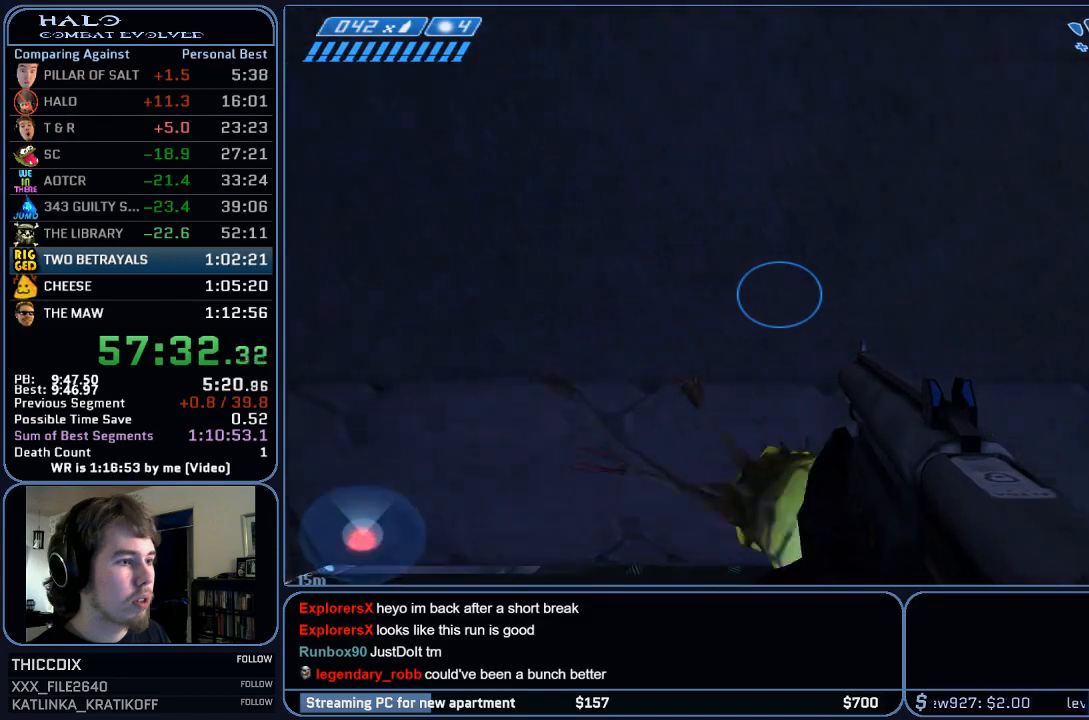
{"keys": ["w"], "mouse": [], "events": []}
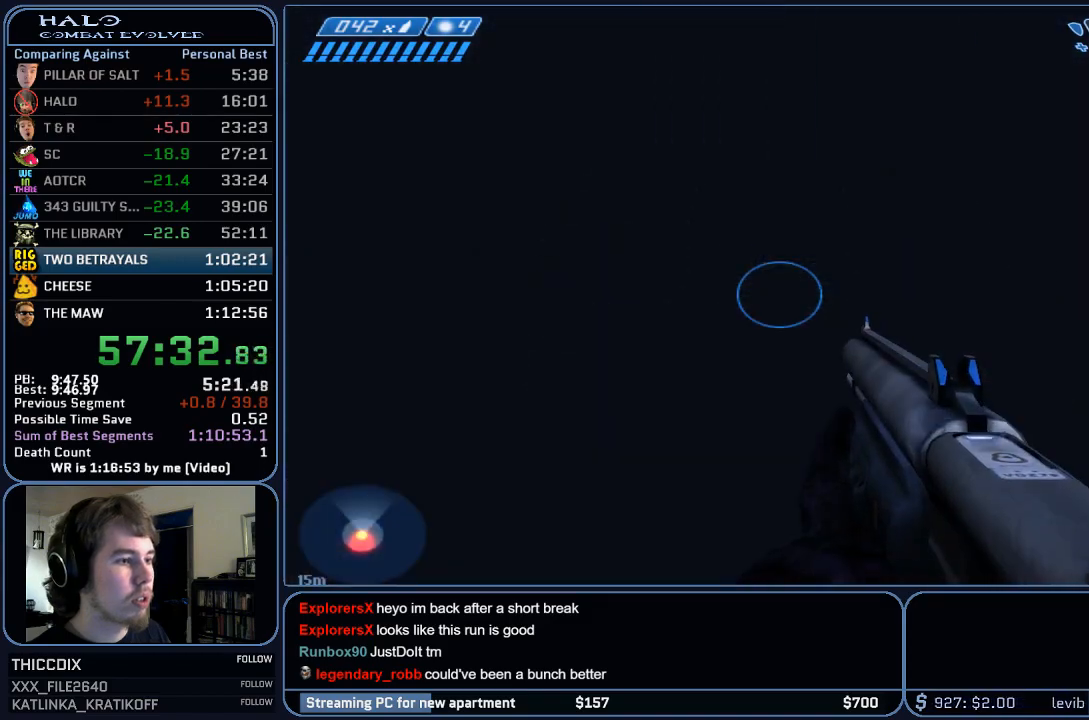
{"keys": ["w"], "mouse": [], "events": []}
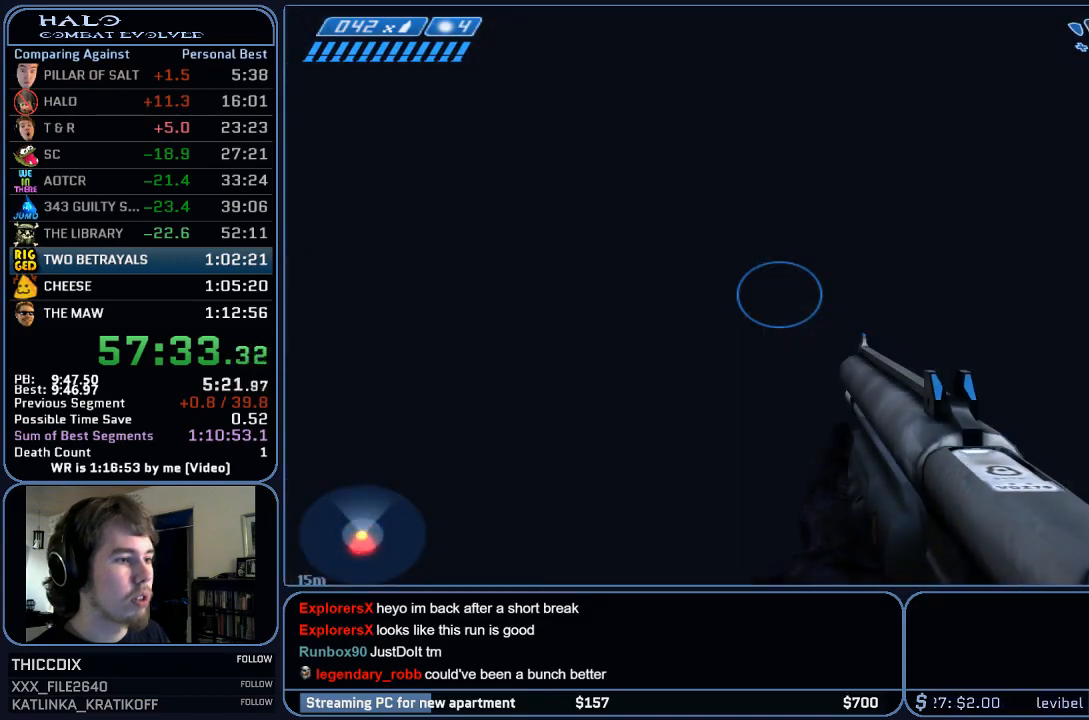
{"keys": ["w"], "mouse": [], "events": []}
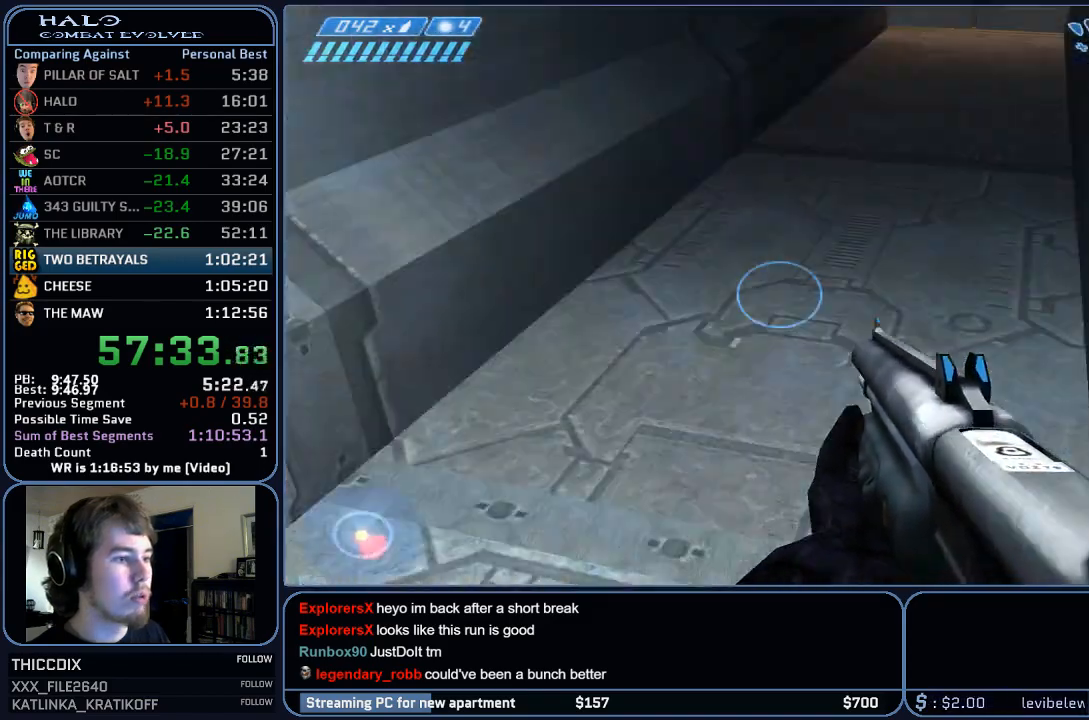
{"keys": ["w"], "mouse": [], "events": []}
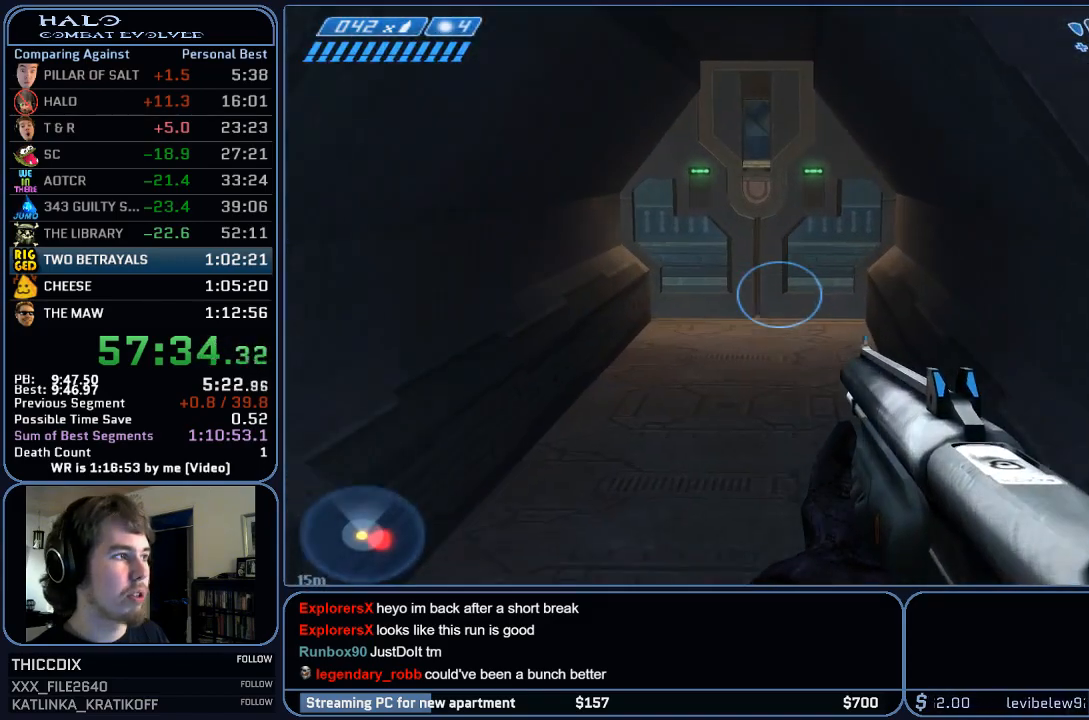
{"keys": ["w"], "mouse": [], "events": [[133, "q", "down"], [233, "q", "up"]]}
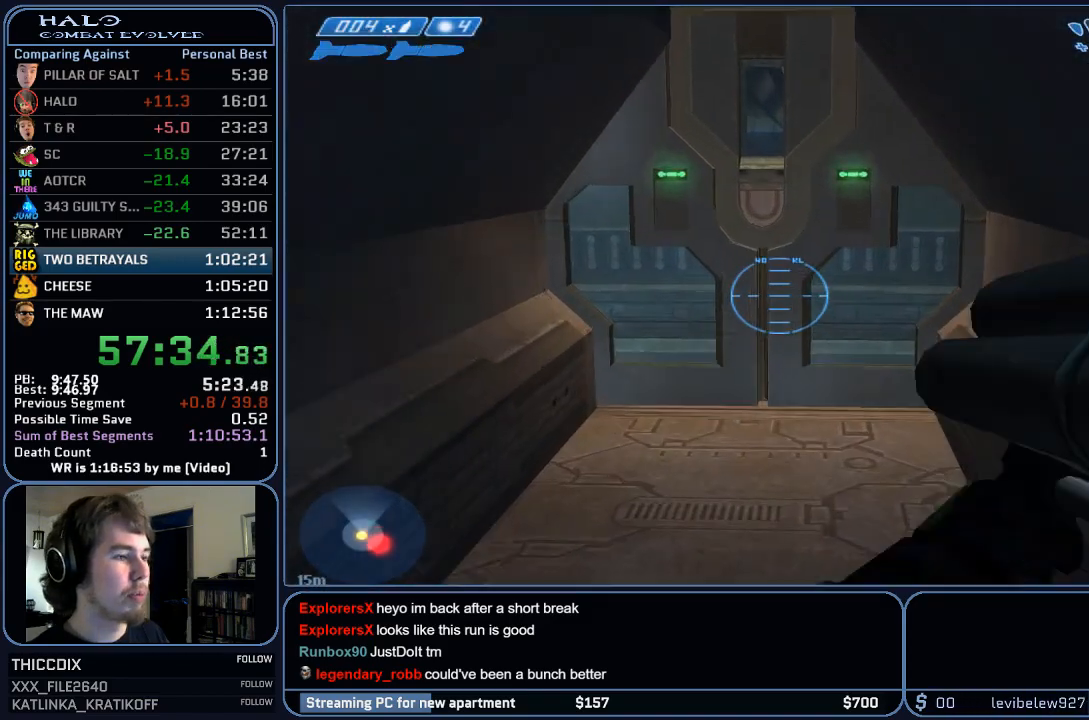
{"keys": ["w"], "mouse": [], "events": []}
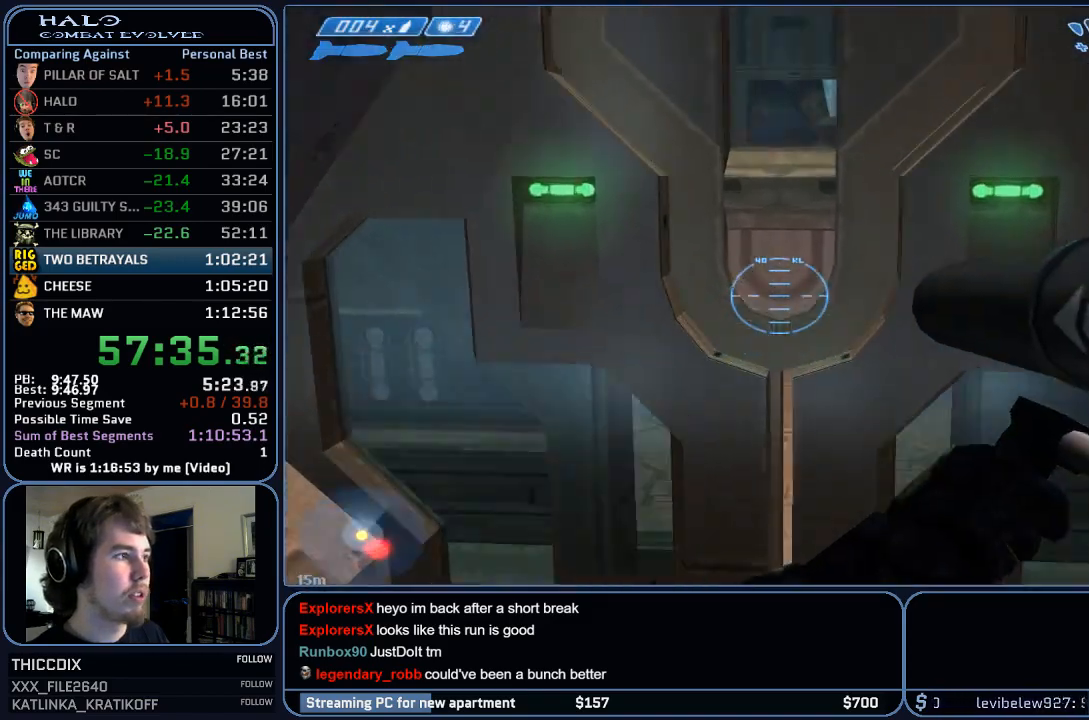
{"keys": ["w"], "mouse": [], "events": [[167, "q", "down"], [283, "q", "up"]]}
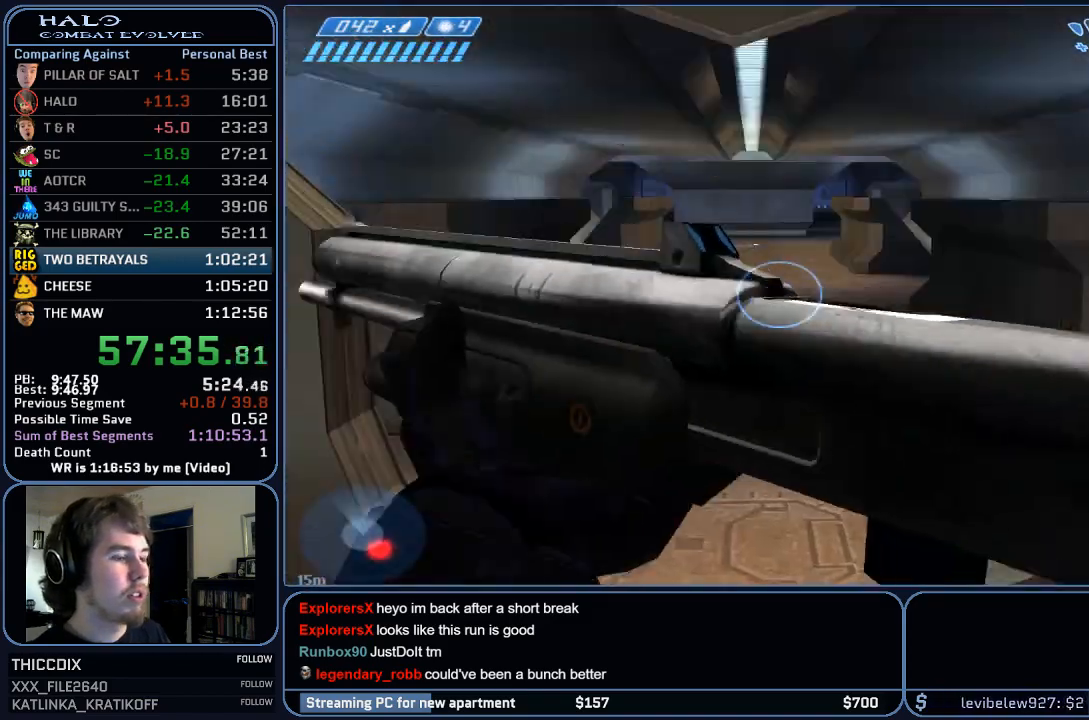
{"keys": ["w"], "mouse": [], "events": [[150, "q", "down"], [217, "q", "up"], [317, "q", "down"], [417, "q", "up"]]}
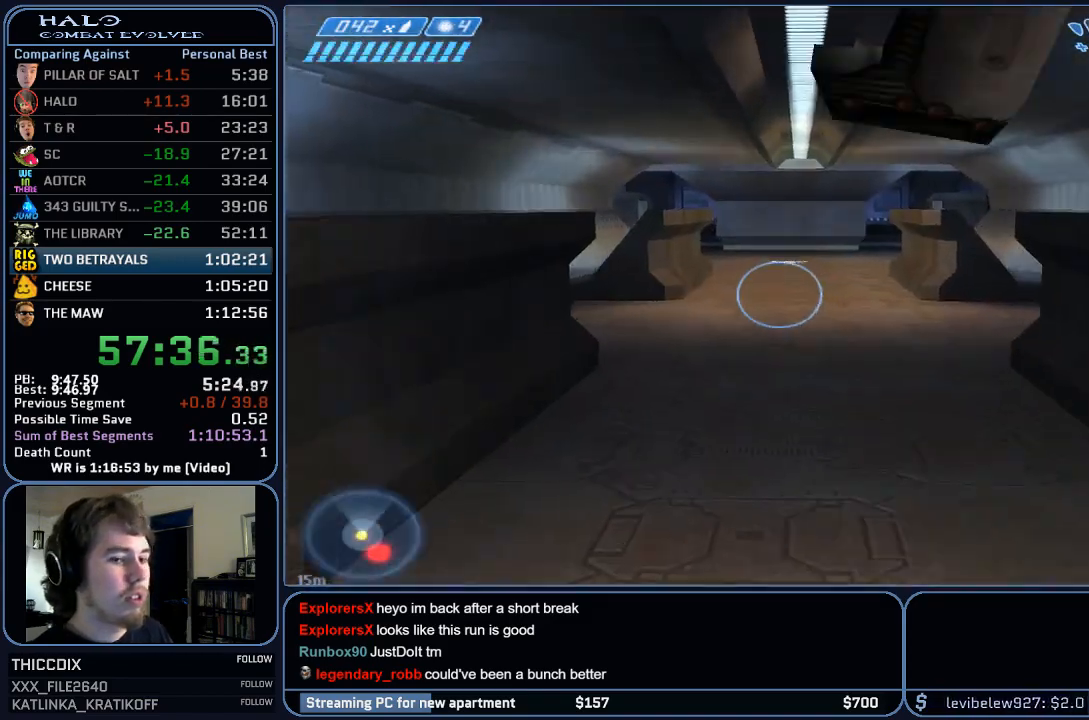
{"keys": ["w"], "mouse": [], "events": []}
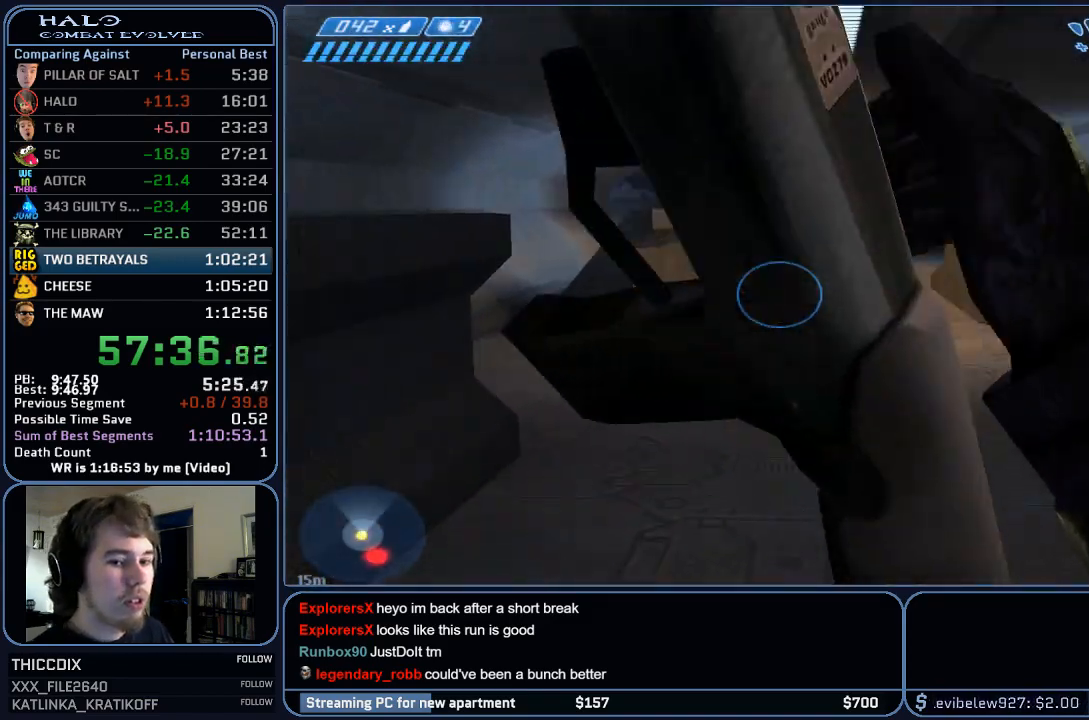
{"keys": ["w"], "mouse": [], "events": []}
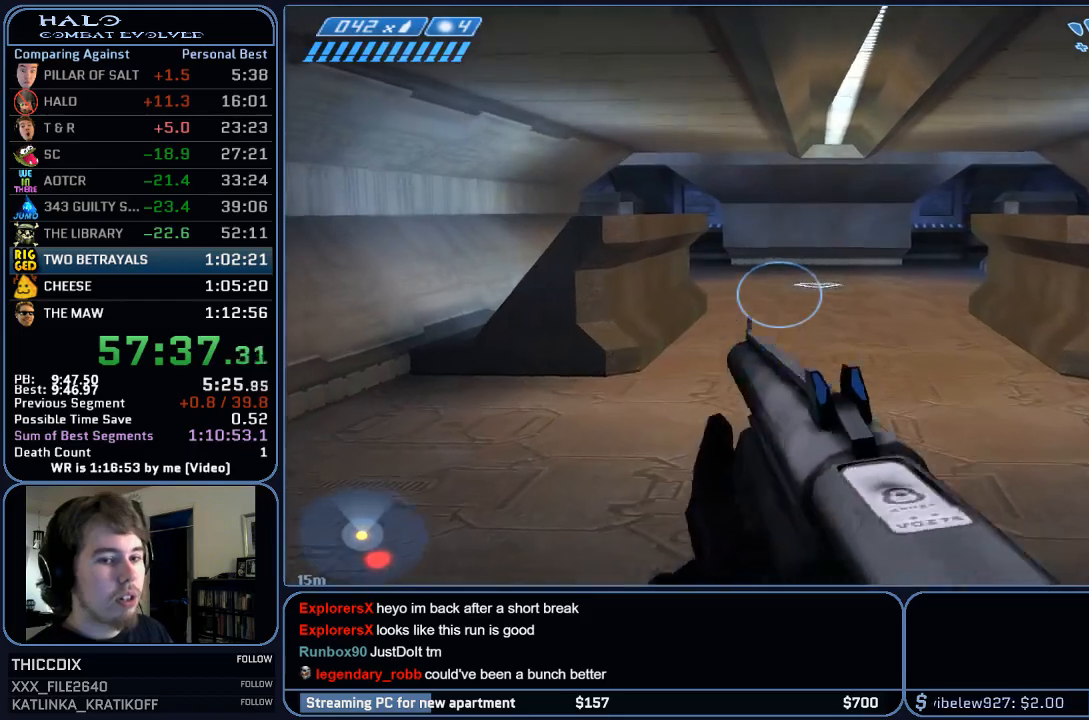
{"keys": ["w"], "mouse": [], "events": [[50, "q", "down"], [117, "q", "up"], [217, "q", "down"], [350, "q", "up"]]}
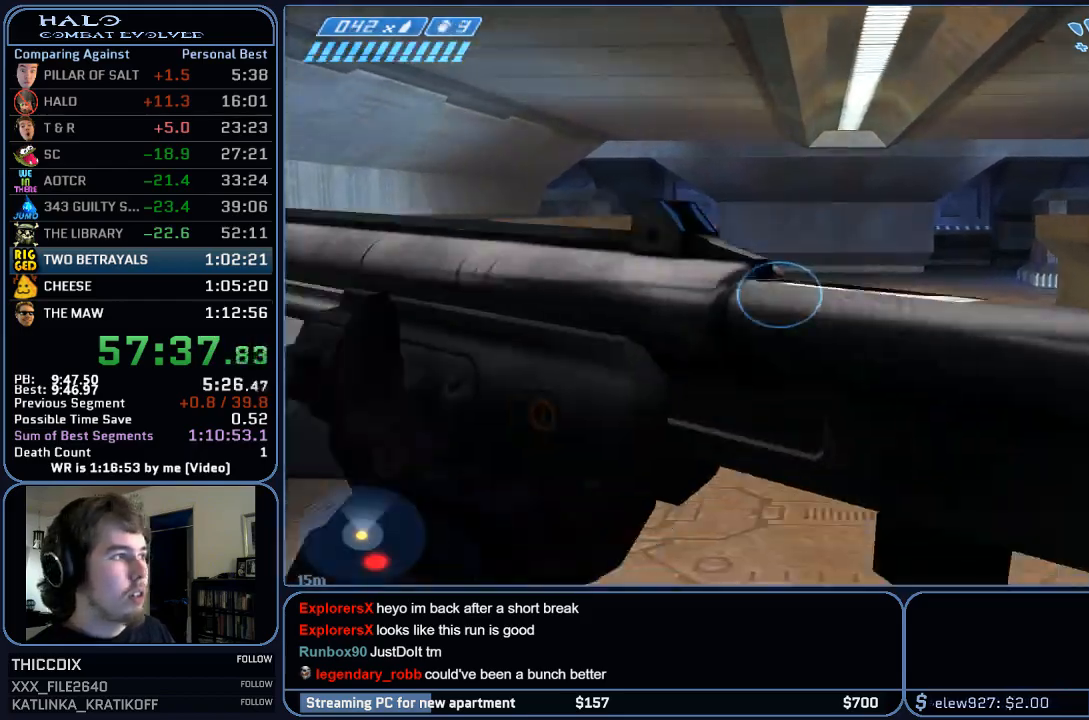
{"keys": ["w"], "mouse": [], "events": []}
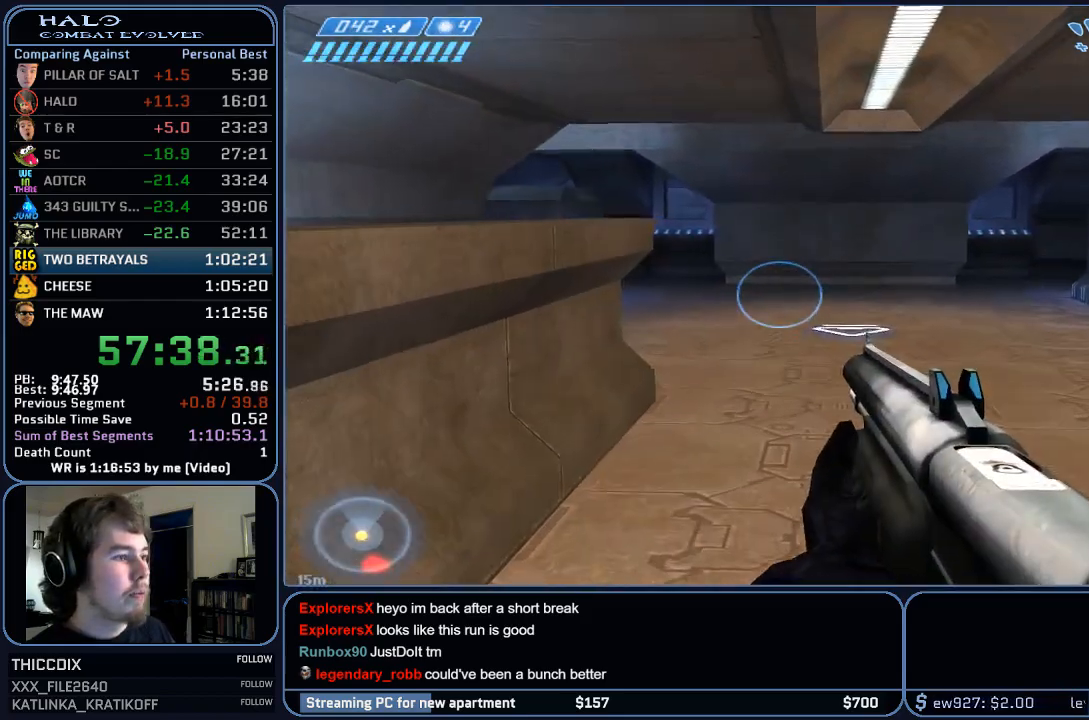
{"keys": ["w"], "mouse": [], "events": []}
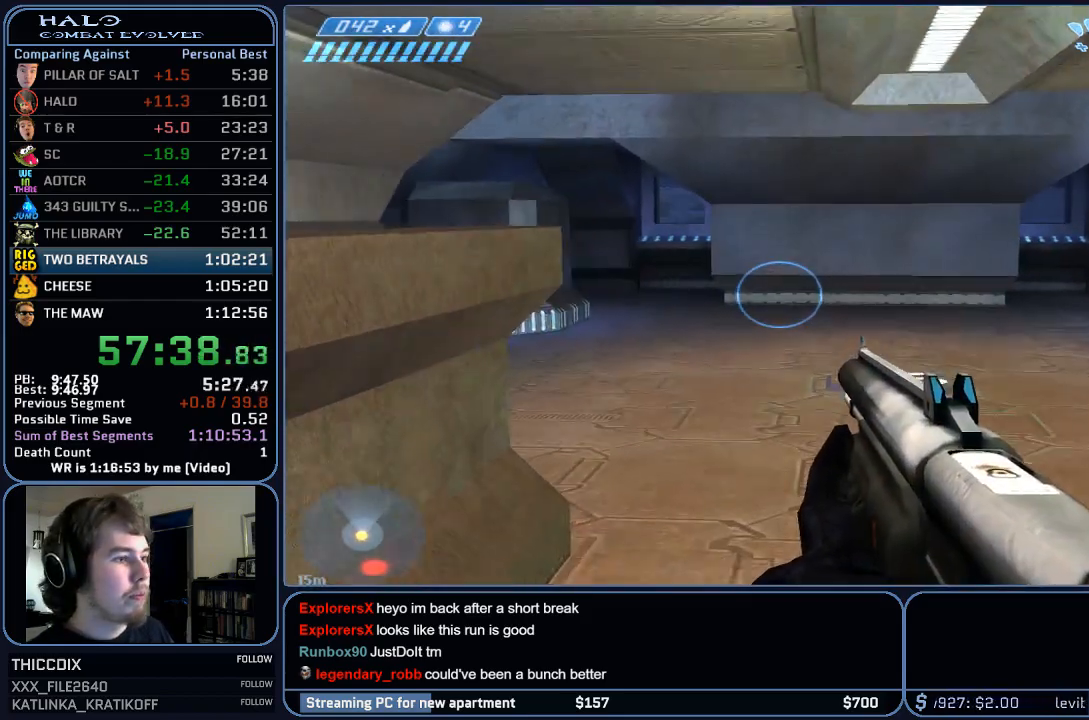
{"keys": ["w"], "mouse": [], "events": []}
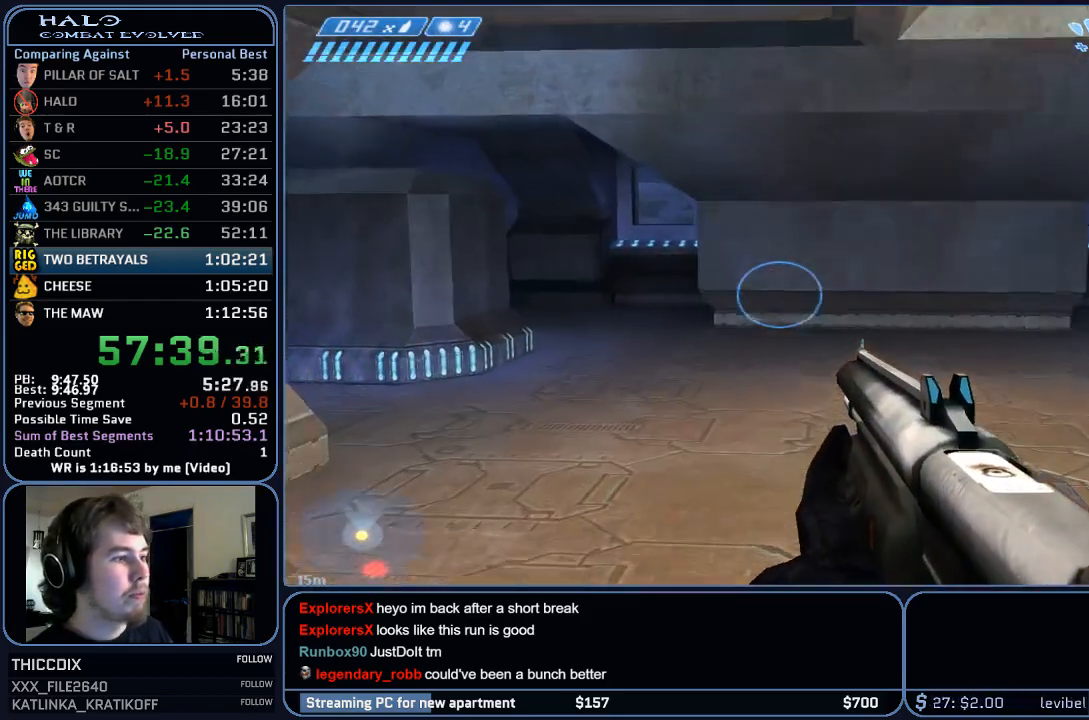
{"keys": ["w"], "mouse": [], "events": []}
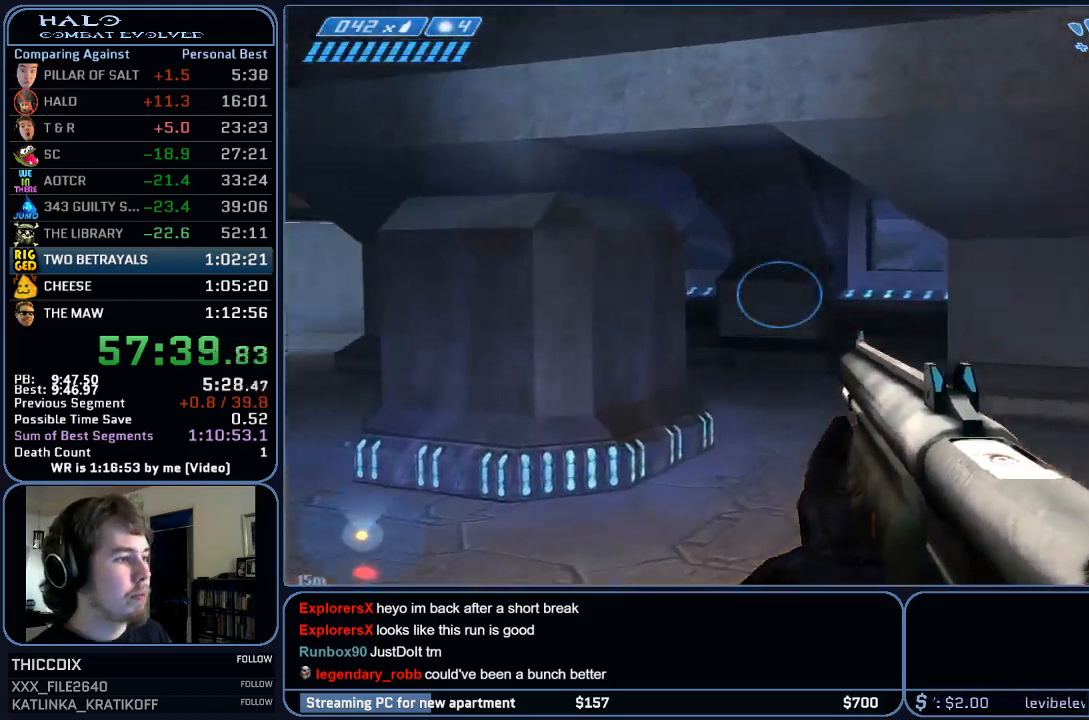
{"keys": ["ctrl", "space", "w"], "mouse": [], "events": [[450, "ctrl", "down"], [450, "space", "down"]]}
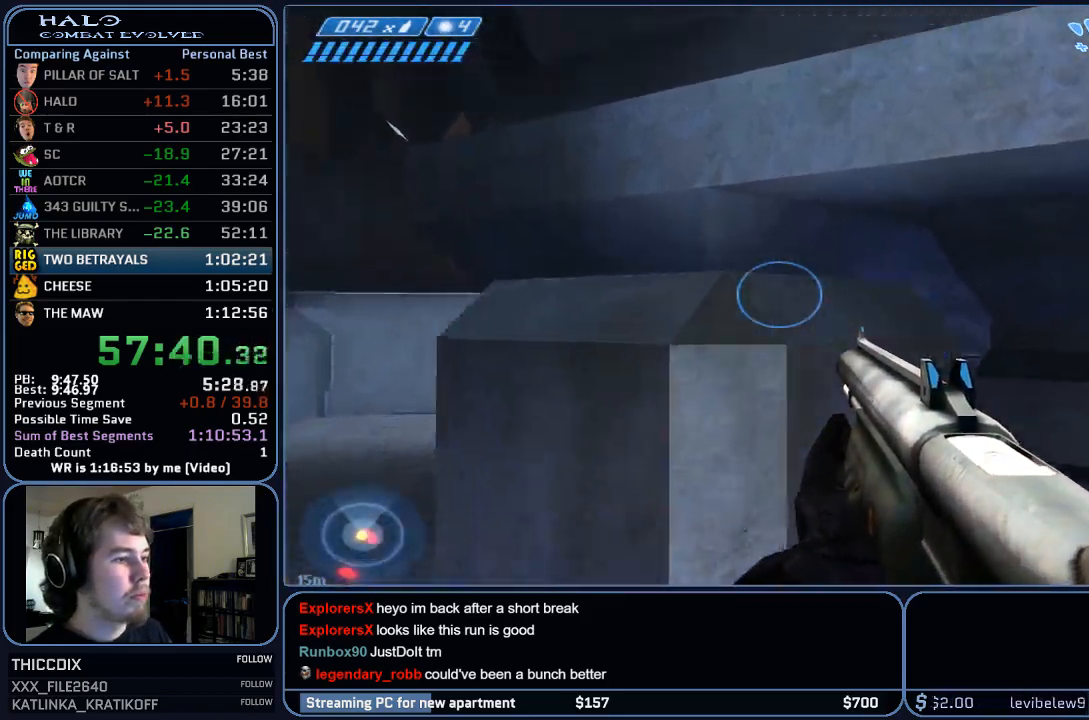
{"keys": ["ctrl", "space", "w"], "mouse": [], "events": []}
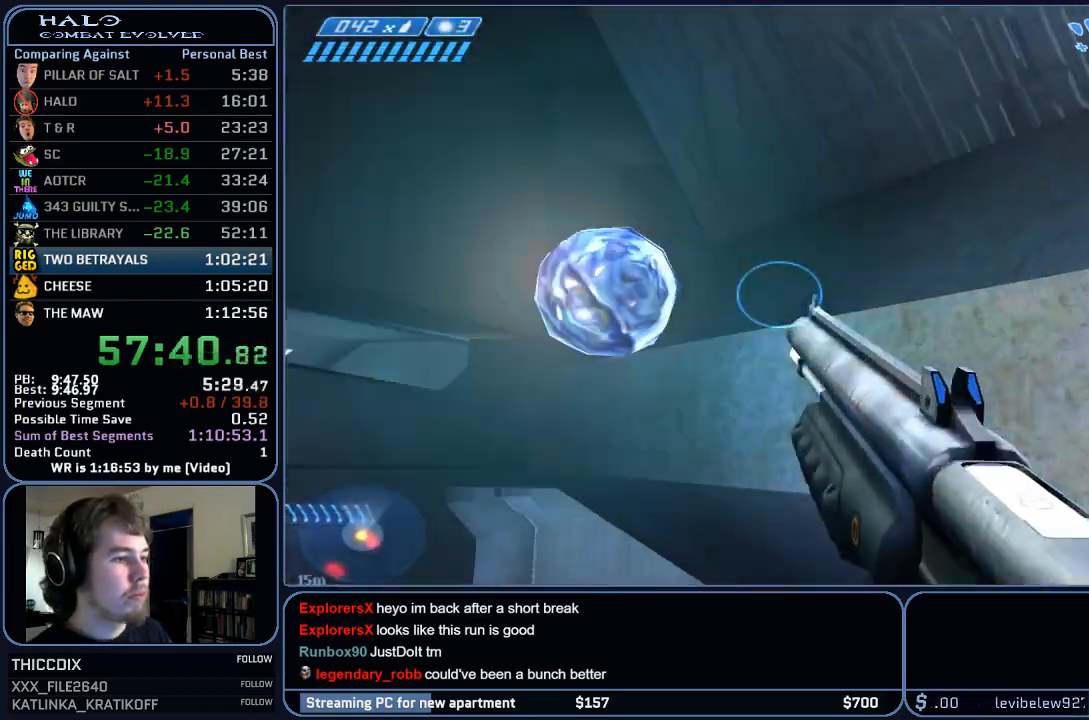
{"keys": ["ctrl", "space", "w"], "mouse": [], "events": []}
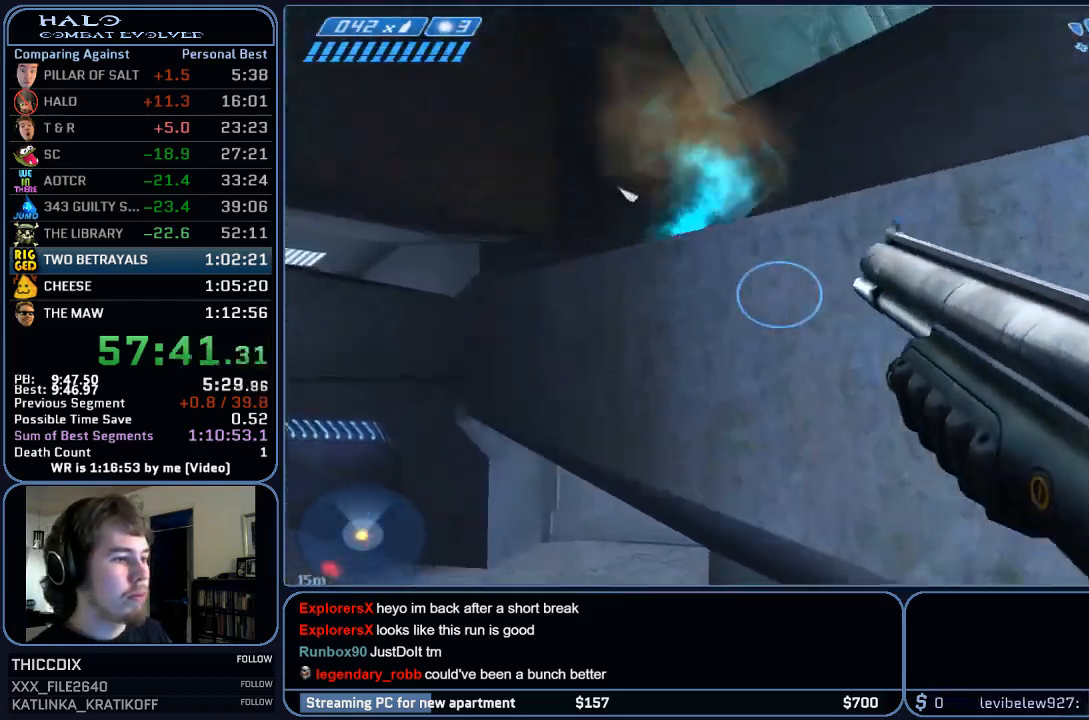
{"keys": ["ctrl", "d", "space", "w"], "mouse": [], "events": [[183, "d", "down"]]}
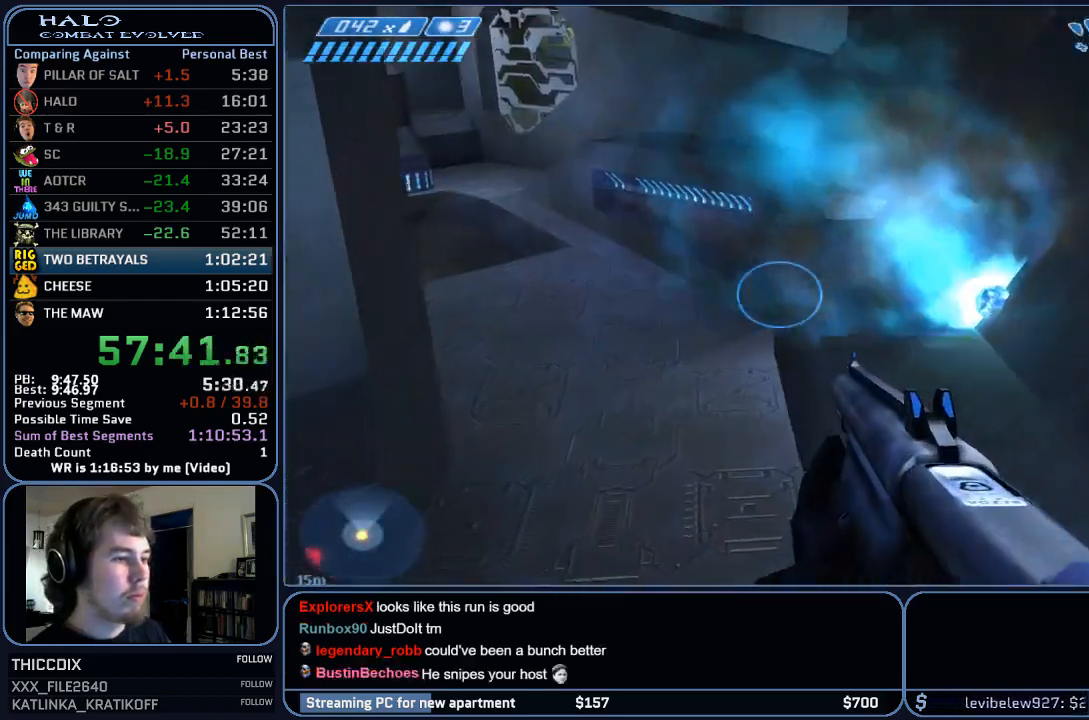
{"keys": ["w"], "mouse": [], "events": [[117, "d", "up"], [150, "space", "up"], [383, "ctrl", "up"]]}
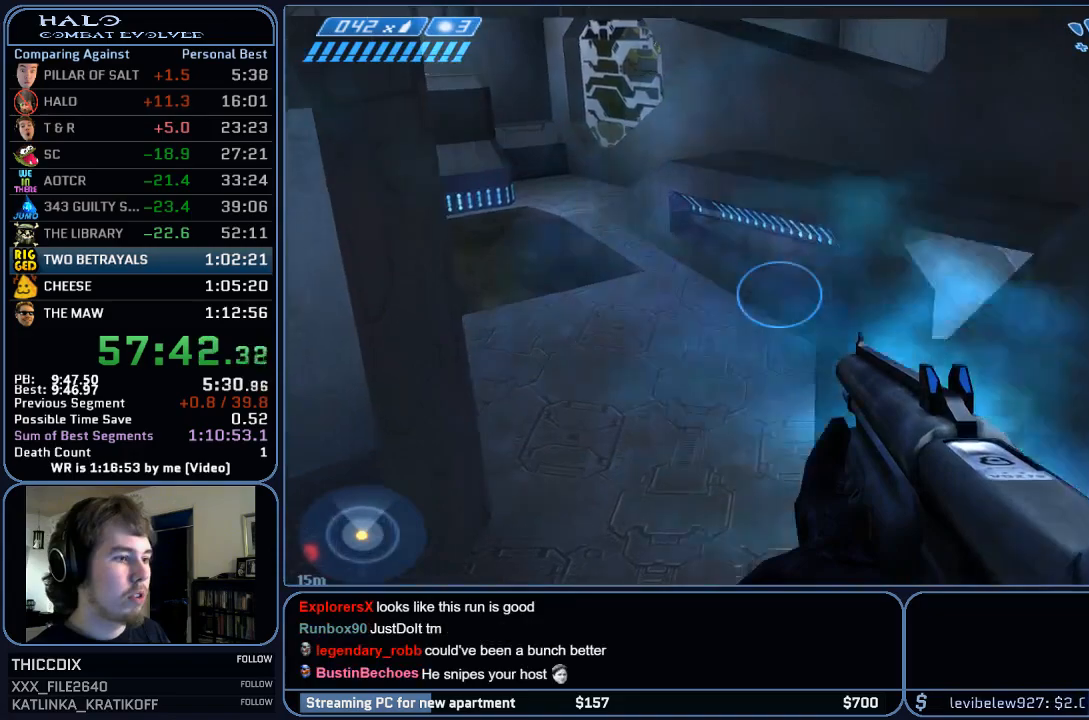
{"keys": ["space", "w"], "mouse": [], "events": [[500, "space", "down"]]}
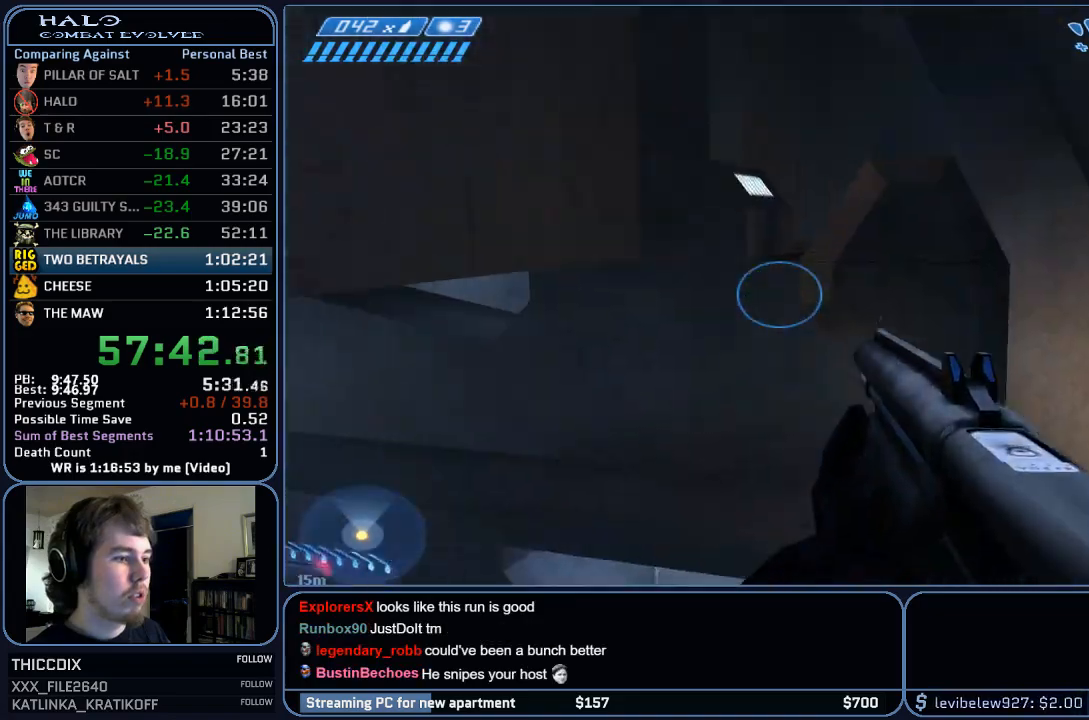
{"keys": ["space", "w"], "mouse": [], "events": []}
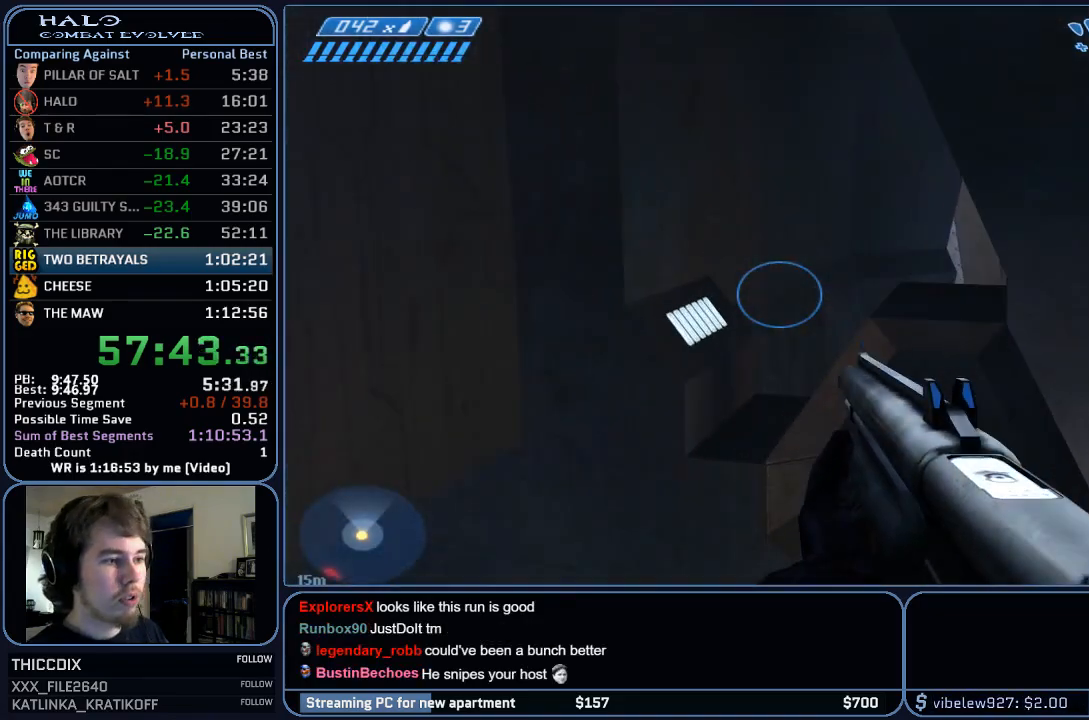
{"keys": ["space", "w"], "mouse": [], "events": []}
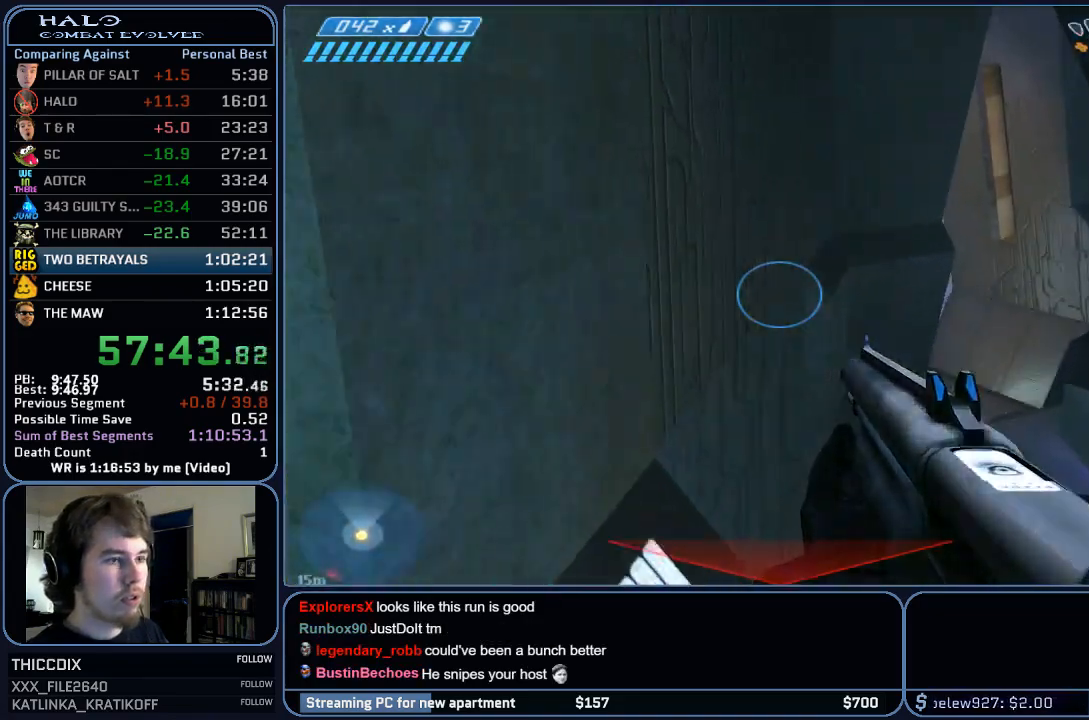
{"keys": ["w"], "mouse": [], "events": [[117, "space", "up"]]}